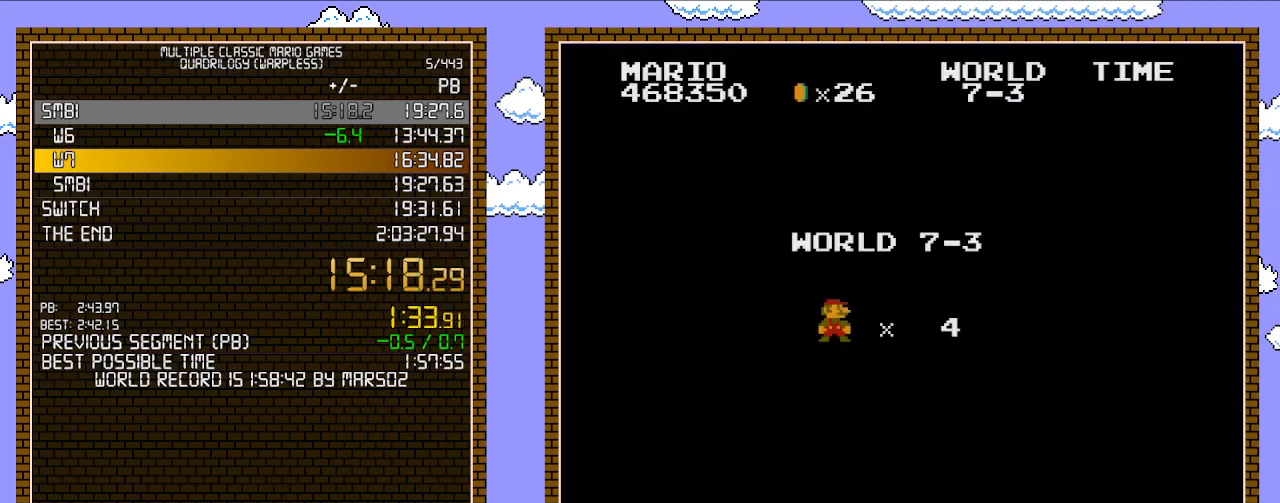
Gameplay with a controller (Nintendo layout); each line is a JSON object with the inputs held at the frame after it. "events" lists button and stick changes between this image and that frame as [ms after this image, input, new state], when the widget could be followed in between. Not read: L3 R3.
{"buttons": ["DPAD_RIGHT"], "events": [[200, "DPAD_RIGHT", "down"]]}
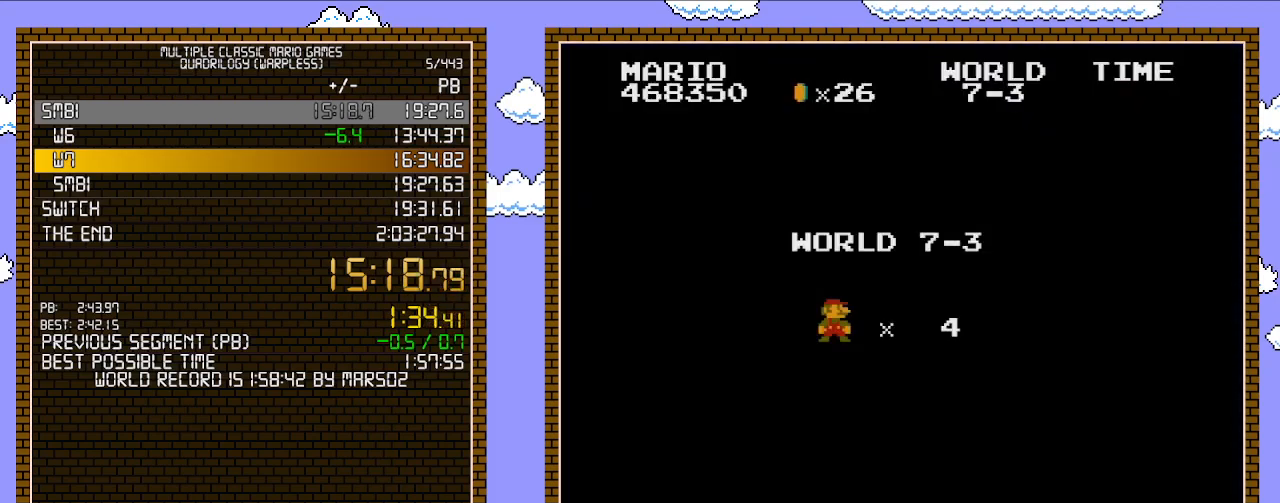
{"buttons": ["B", "DPAD_RIGHT"], "events": [[50, "B", "down"]]}
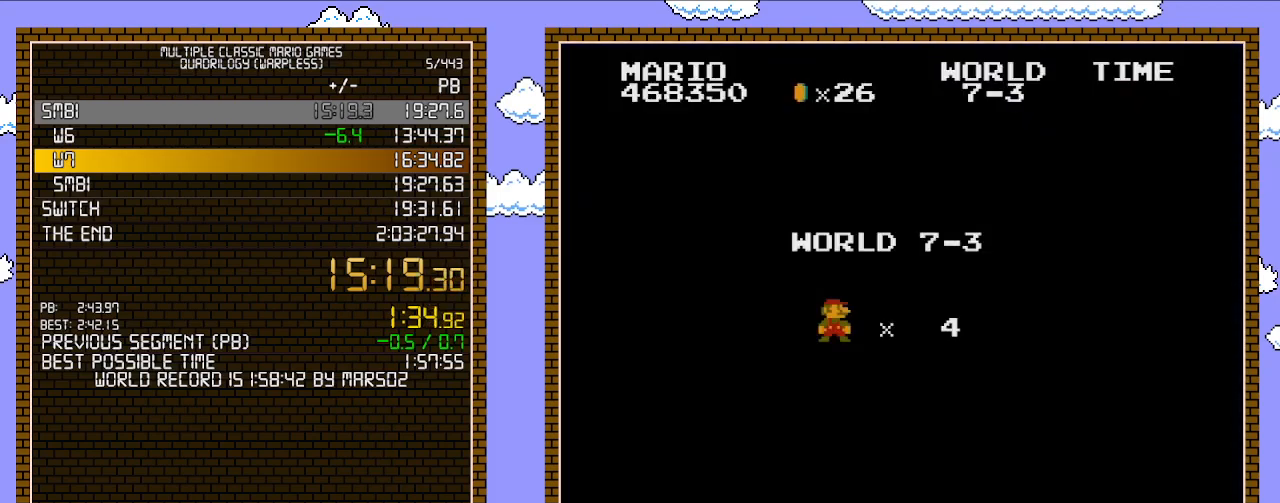
{"buttons": ["B", "DPAD_RIGHT"], "events": []}
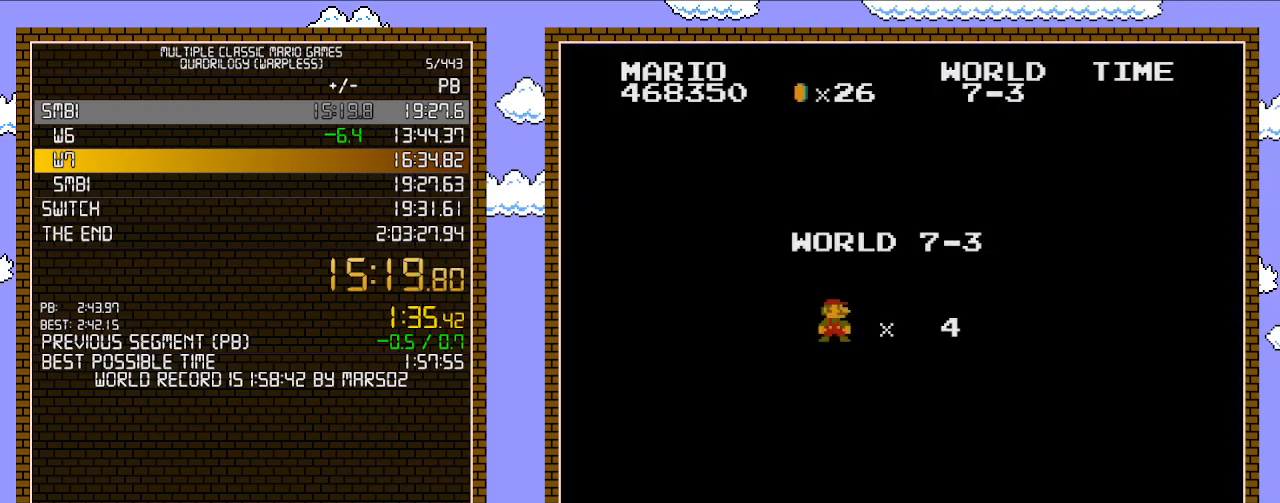
{"buttons": ["B", "DPAD_RIGHT"], "events": []}
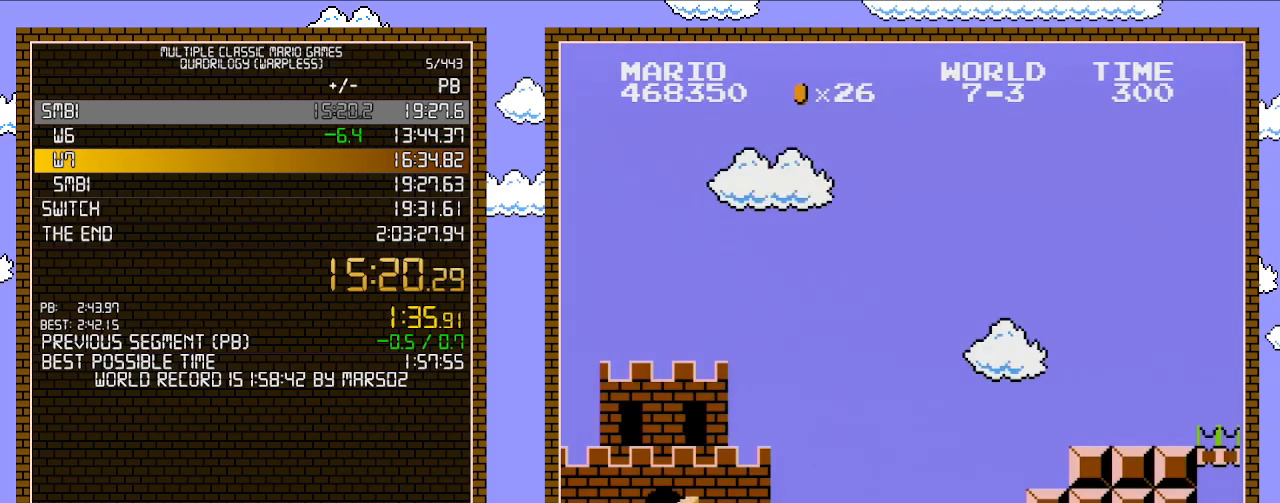
{"buttons": ["B", "DPAD_RIGHT"], "events": []}
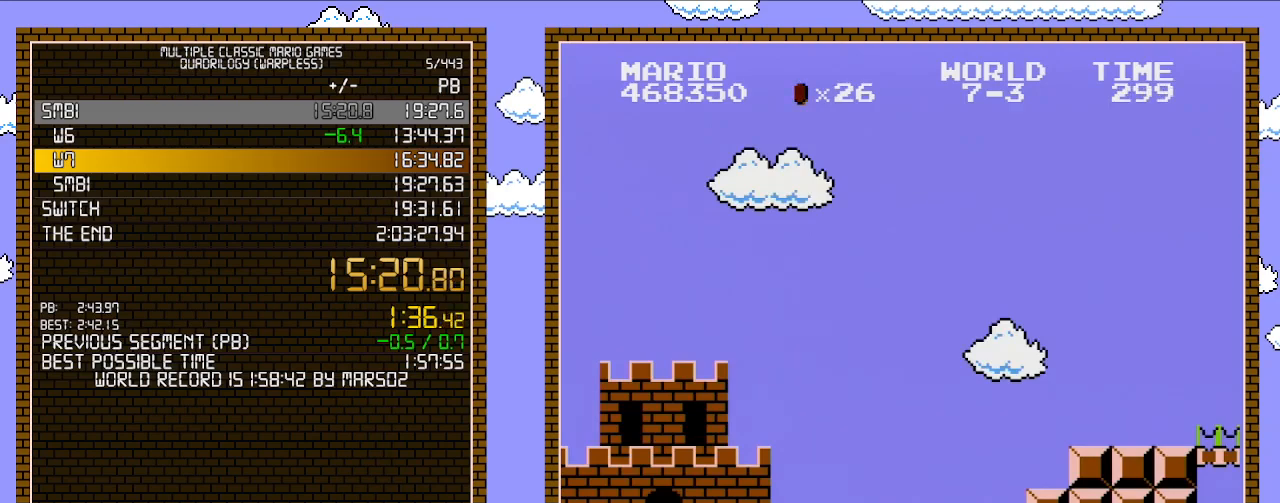
{"buttons": ["B", "DPAD_RIGHT"], "events": []}
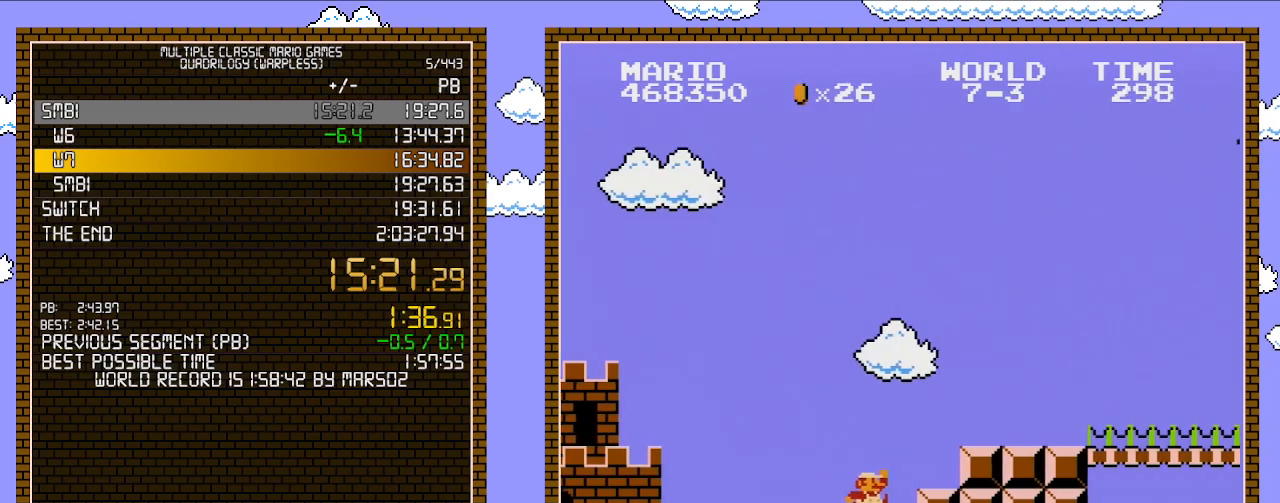
{"buttons": ["A", "B", "DPAD_RIGHT"], "events": [[183, "A", "down"]]}
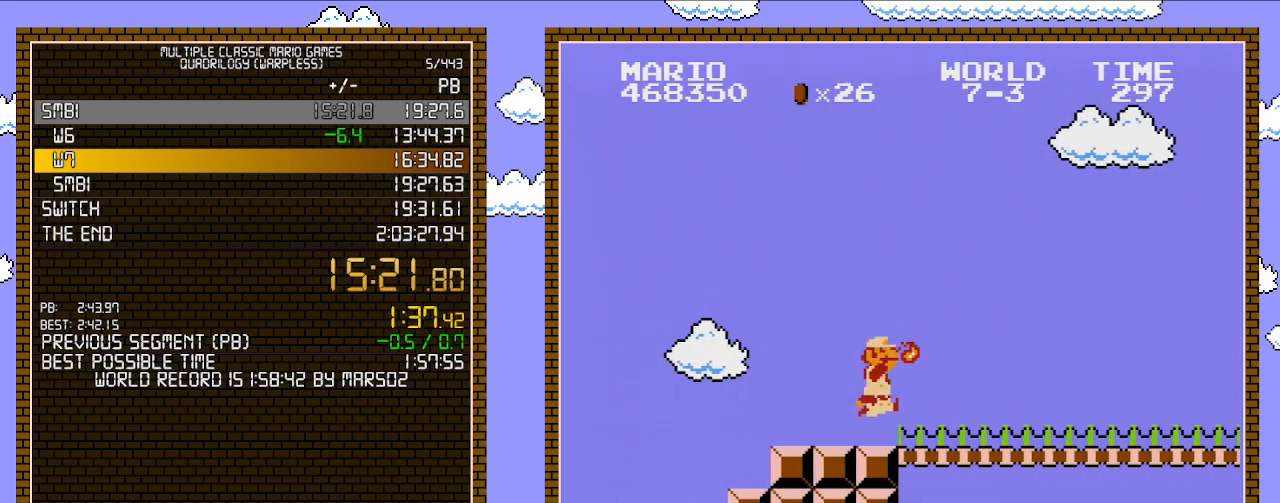
{"buttons": ["B", "DPAD_RIGHT"], "events": [[83, "A", "up"], [83, "B", "up"], [150, "B", "down"], [217, "B", "up"], [233, "B", "down"], [300, "DPAD_UP", "down"], [483, "DPAD_UP", "up"]]}
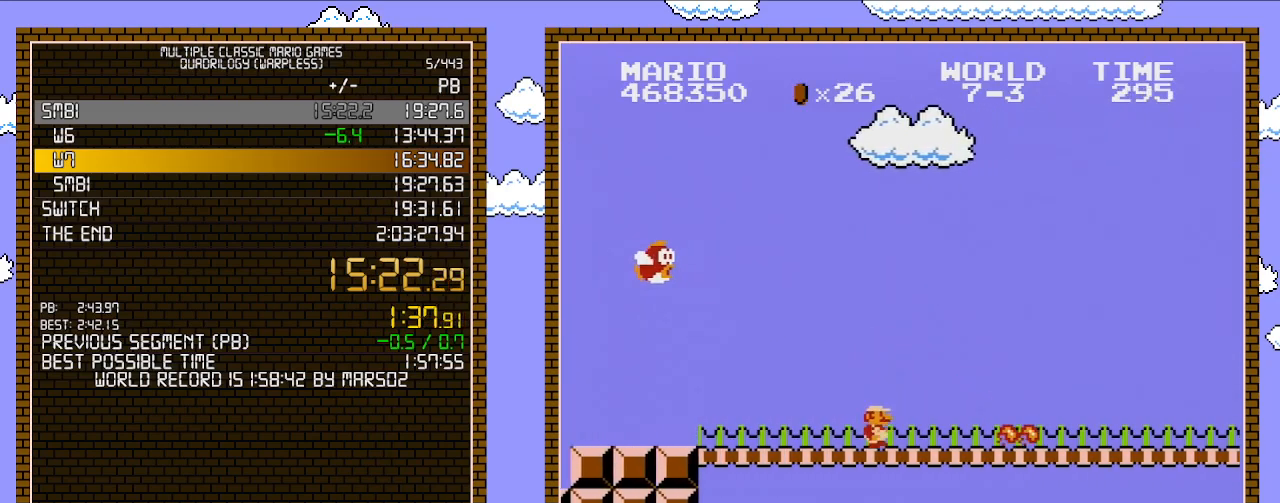
{"buttons": ["B", "DPAD_RIGHT"], "events": []}
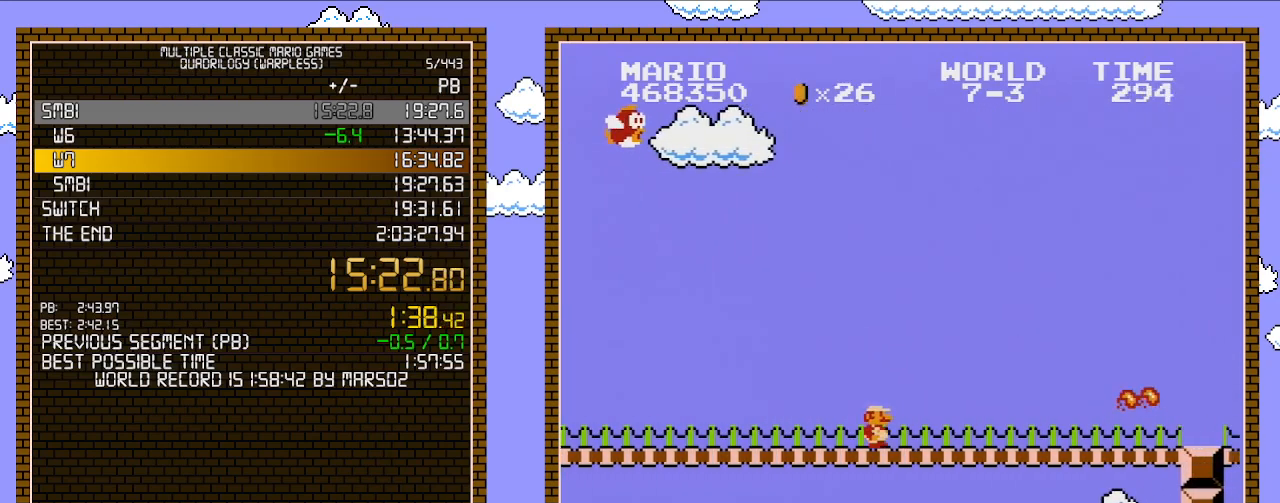
{"buttons": ["B", "DPAD_RIGHT"], "events": []}
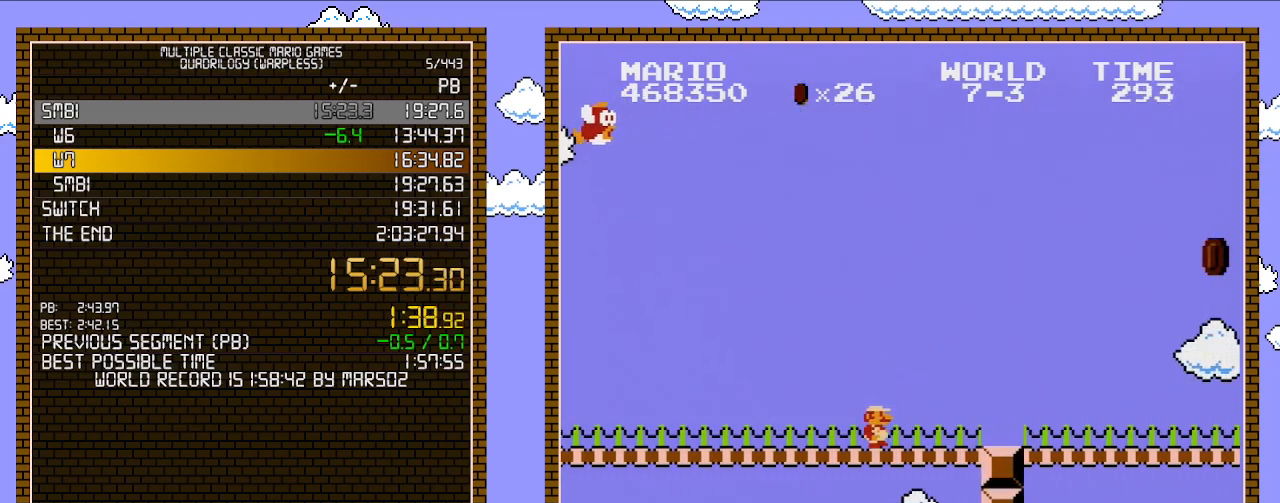
{"buttons": ["B", "DPAD_RIGHT"], "events": []}
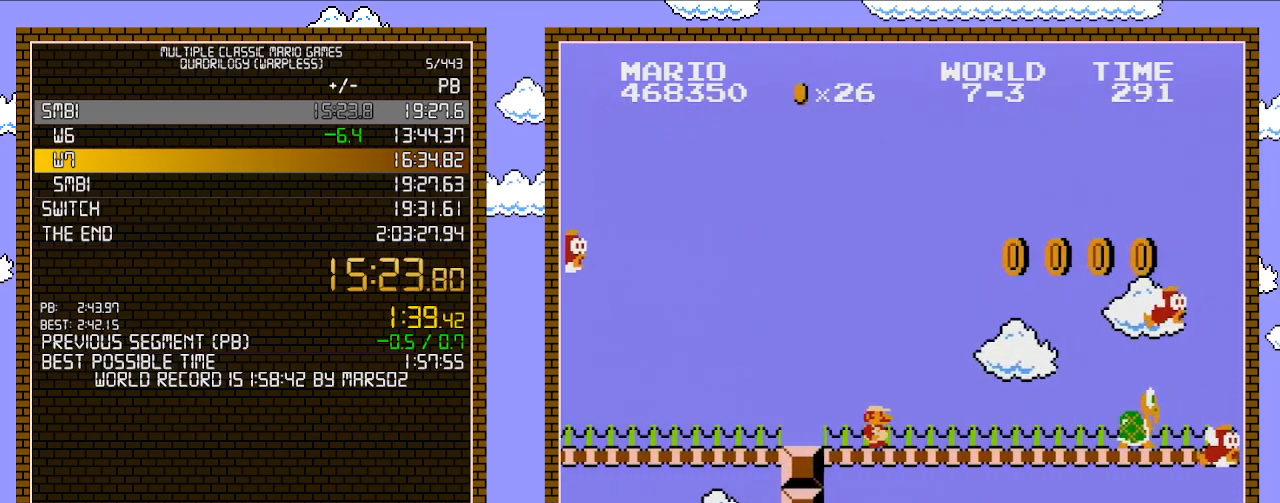
{"buttons": ["A", "B", "DPAD_RIGHT"], "events": [[367, "A", "down"]]}
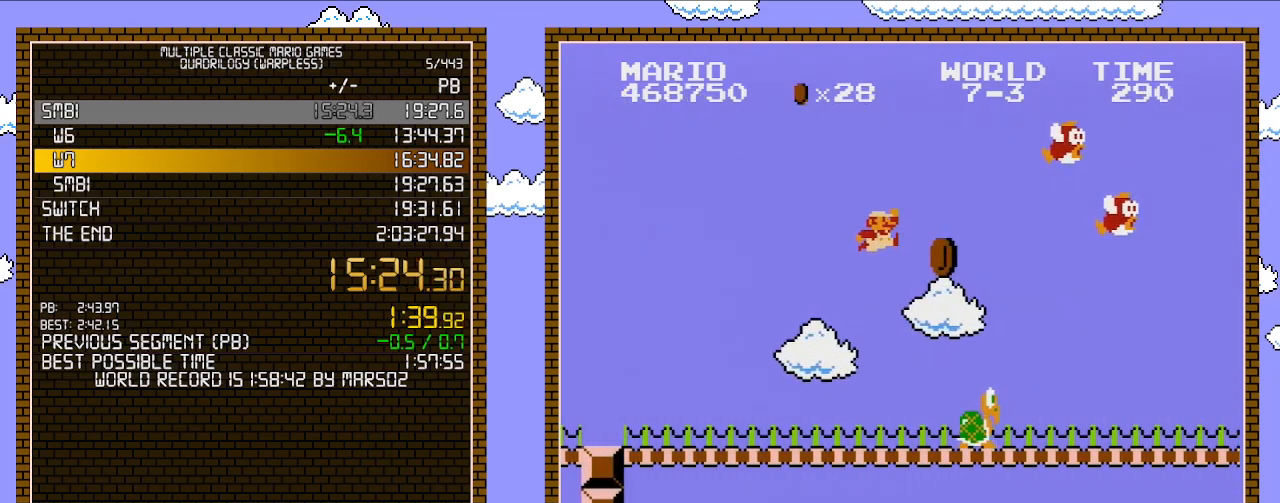
{"buttons": ["DPAD_RIGHT"], "events": [[367, "A", "up"], [400, "B", "up"], [450, "B", "down"], [483, "B", "up"]]}
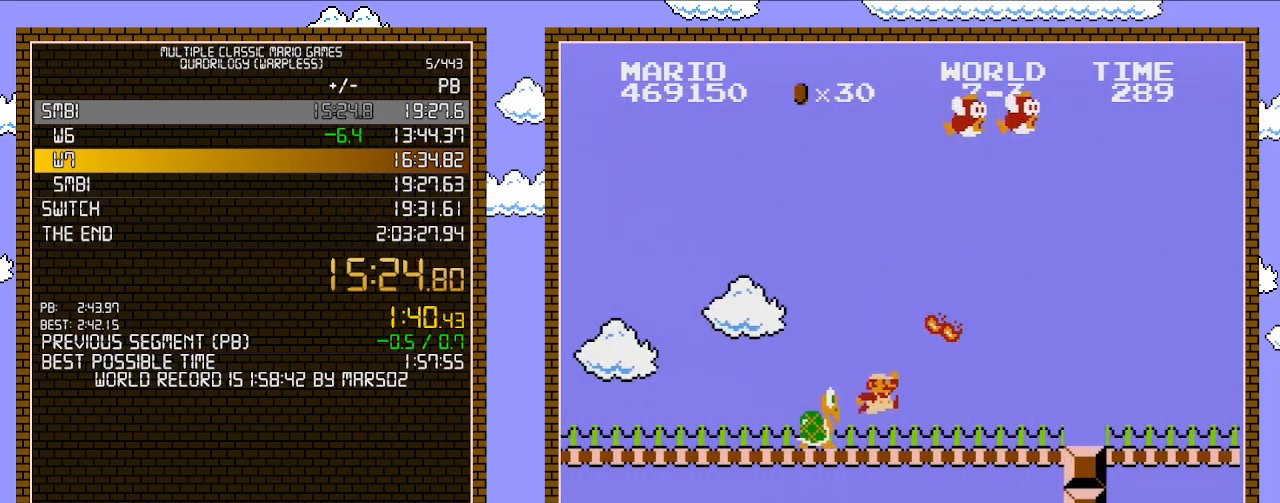
{"buttons": ["B", "DPAD_RIGHT"], "events": [[17, "B", "down"]]}
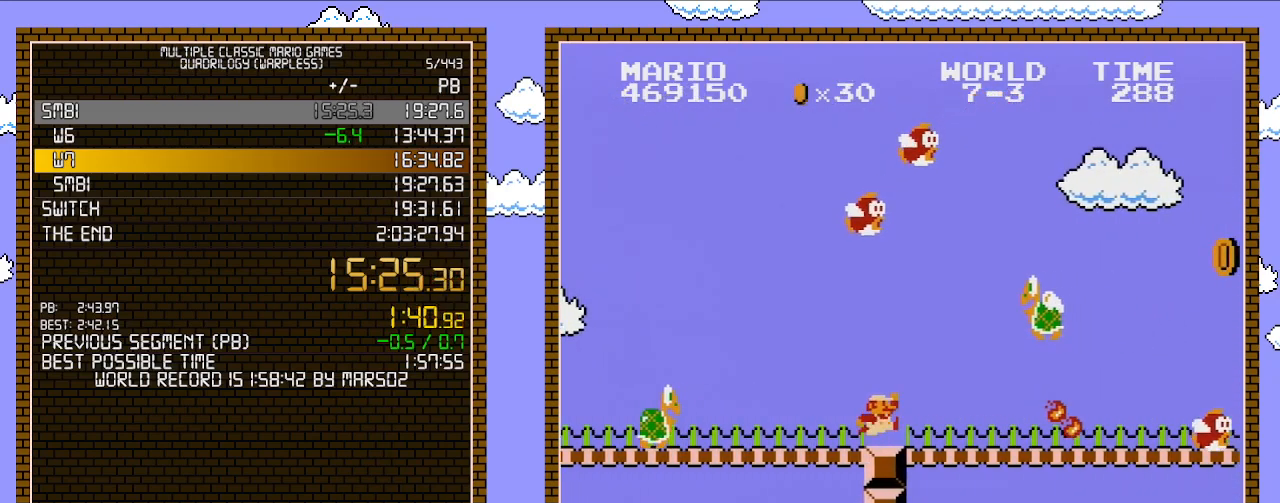
{"buttons": ["B", "DPAD_RIGHT"], "events": [[233, "A", "down"], [400, "A", "up"]]}
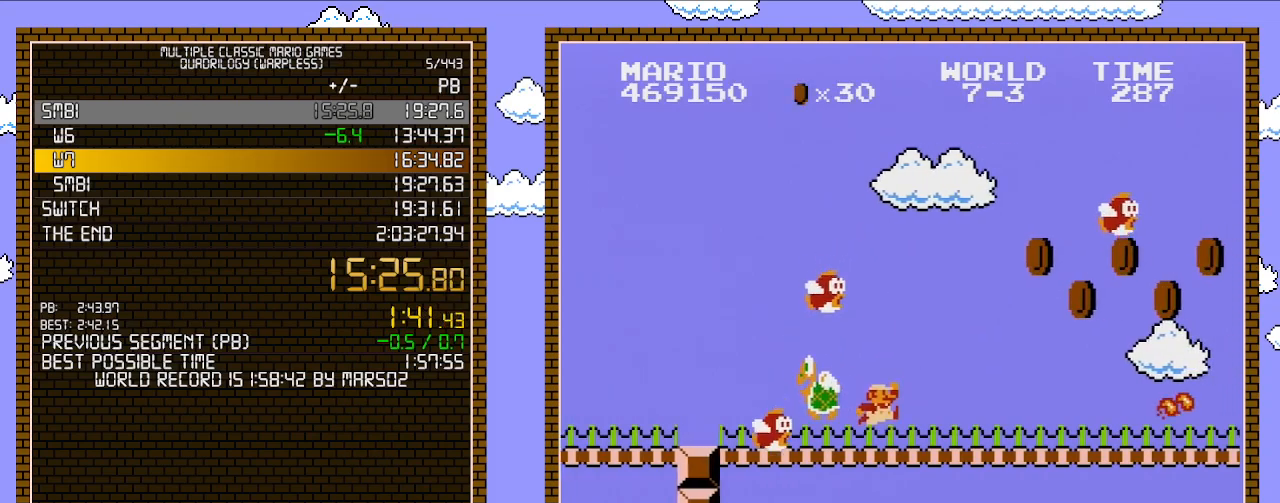
{"buttons": ["B", "DPAD_RIGHT"], "events": []}
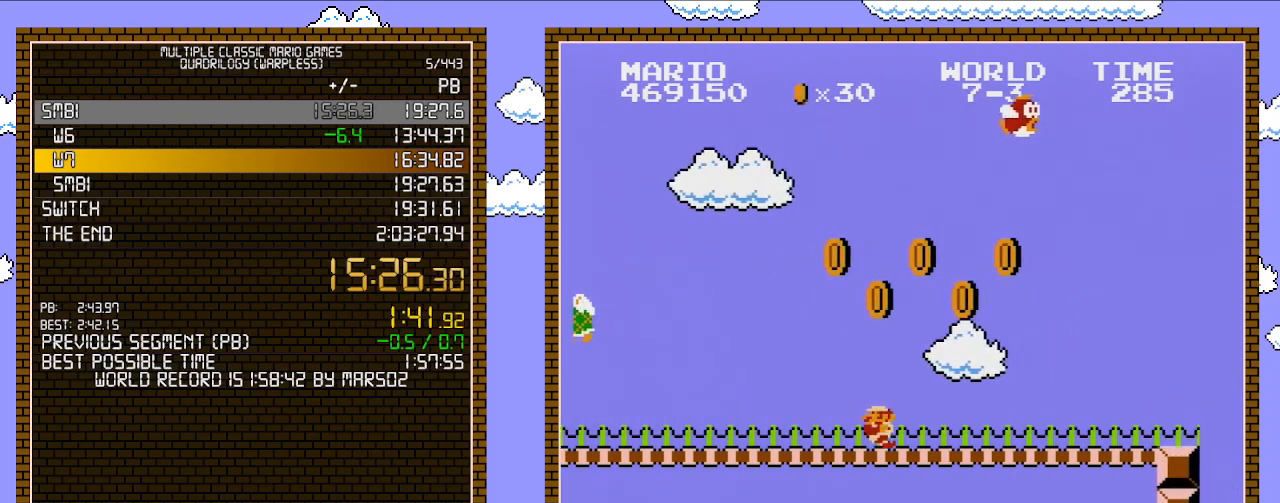
{"buttons": ["B", "DPAD_RIGHT"], "events": [[150, "DPAD_LEFT", "down"], [150, "DPAD_RIGHT", "up"], [400, "DPAD_LEFT", "up"], [483, "DPAD_RIGHT", "down"]]}
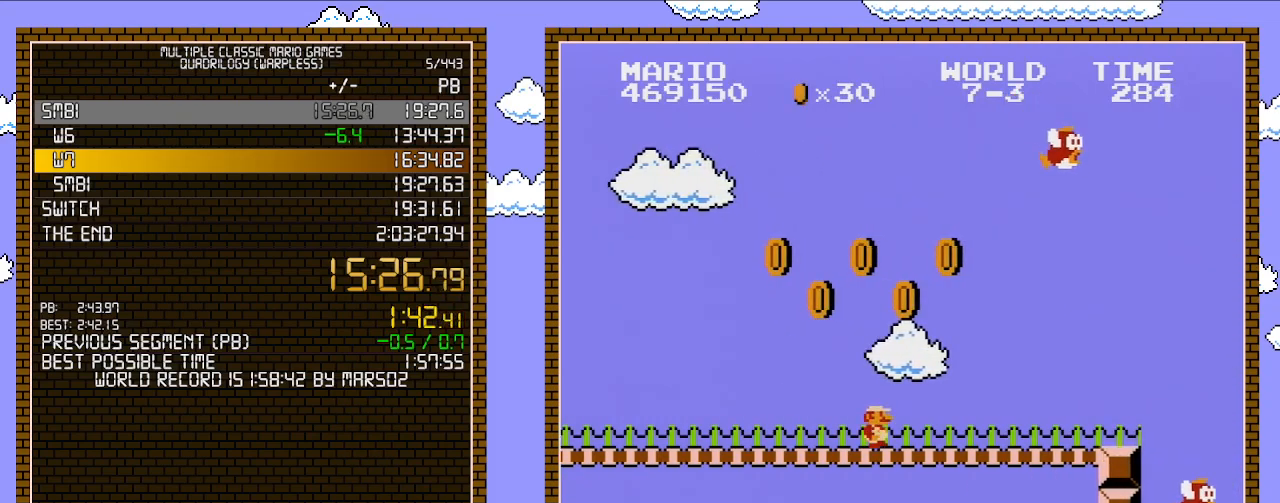
{"buttons": ["B", "DPAD_RIGHT"], "events": []}
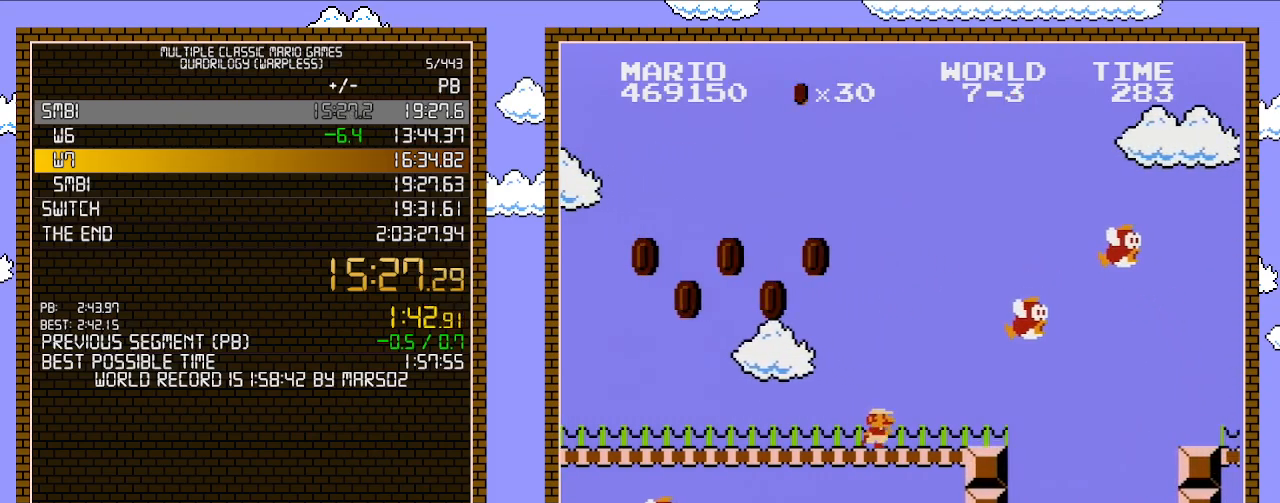
{"buttons": ["A", "B", "DPAD_RIGHT"], "events": [[333, "A", "down"]]}
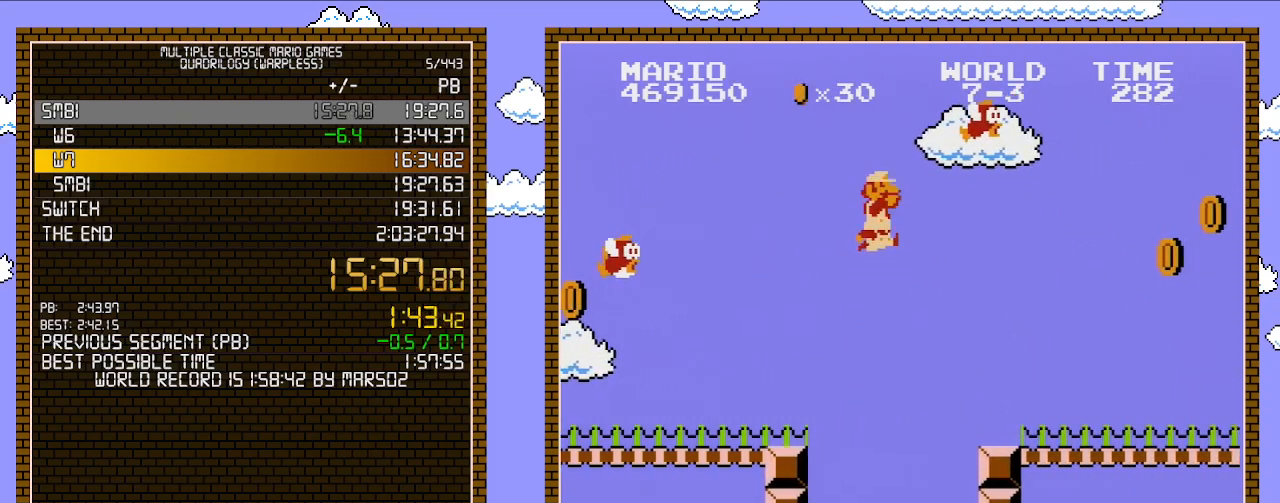
{"buttons": ["B", "DPAD_RIGHT"], "events": [[150, "A", "up"], [150, "B", "up"], [233, "B", "down"], [267, "B", "up"], [300, "B", "down"]]}
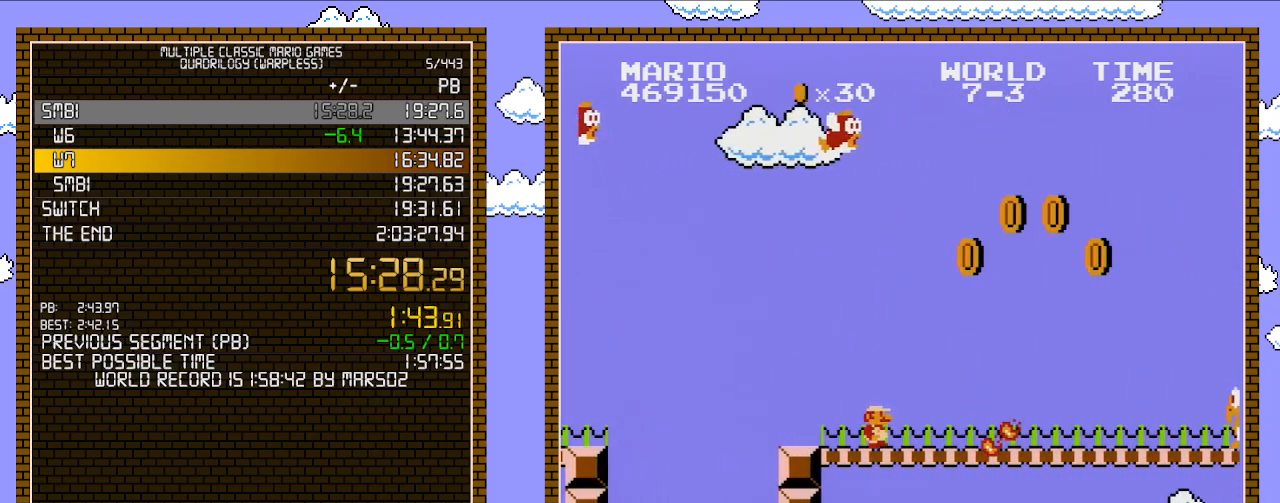
{"buttons": ["B", "DPAD_RIGHT"], "events": []}
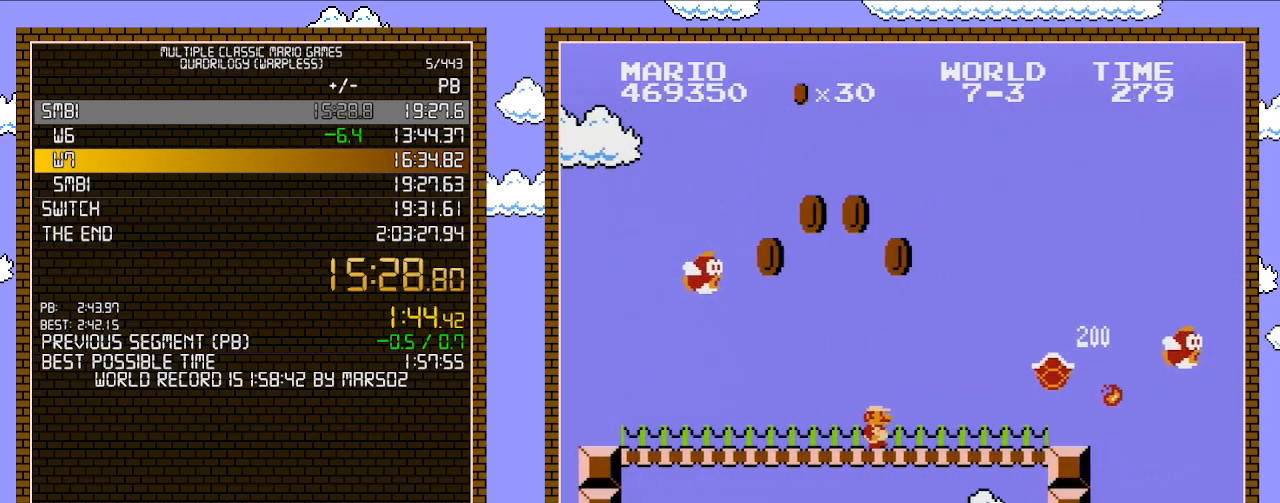
{"buttons": ["B", "DPAD_RIGHT"], "events": []}
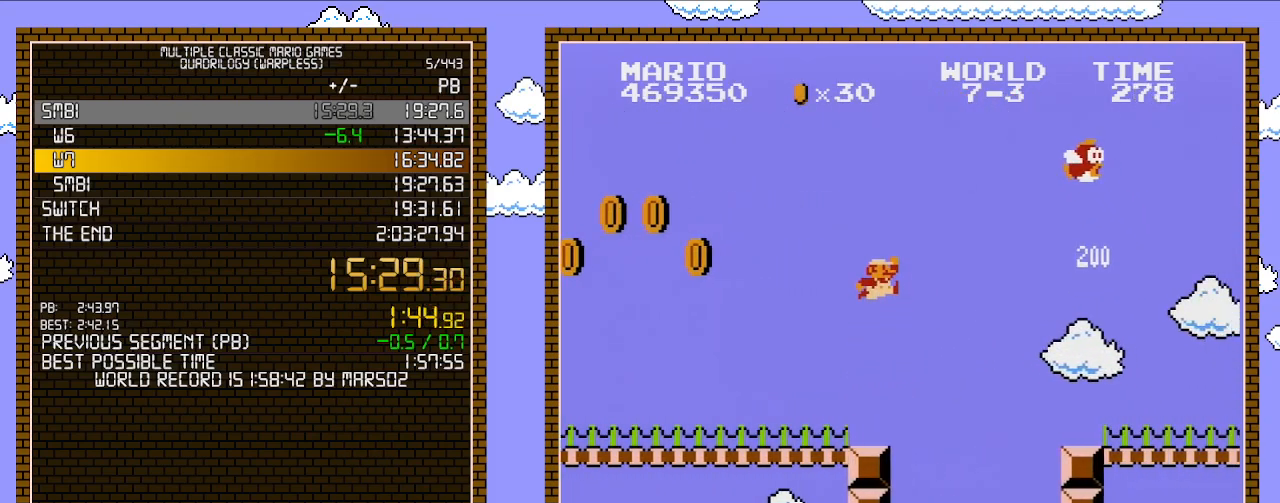
{"buttons": ["DPAD_RIGHT"], "events": [[17, "A", "down"], [400, "A", "up"], [400, "B", "up"], [450, "B", "down"], [483, "B", "up"]]}
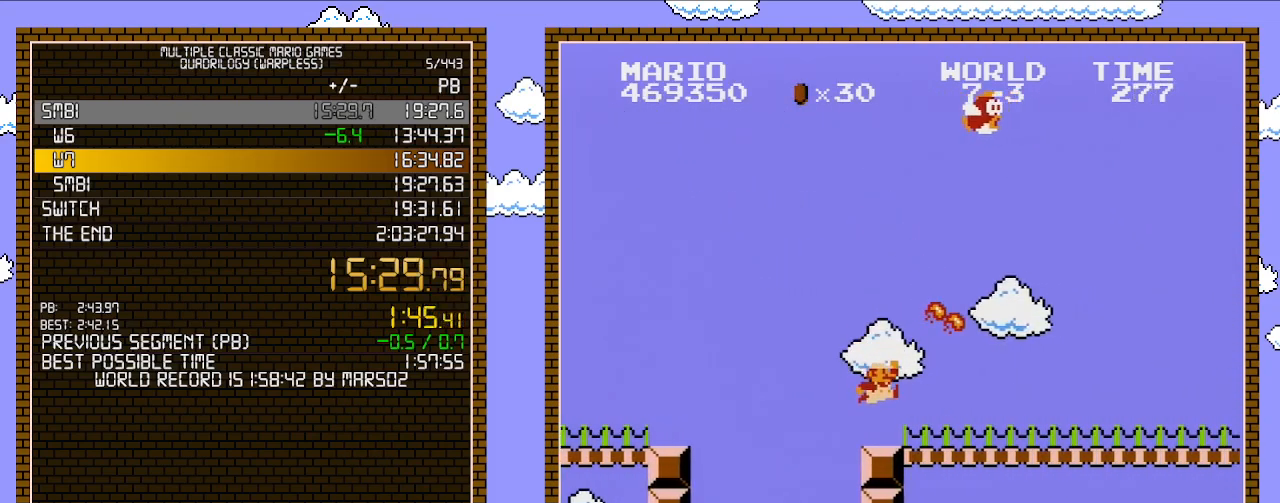
{"buttons": ["B", "DPAD_RIGHT"], "events": [[17, "B", "down"]]}
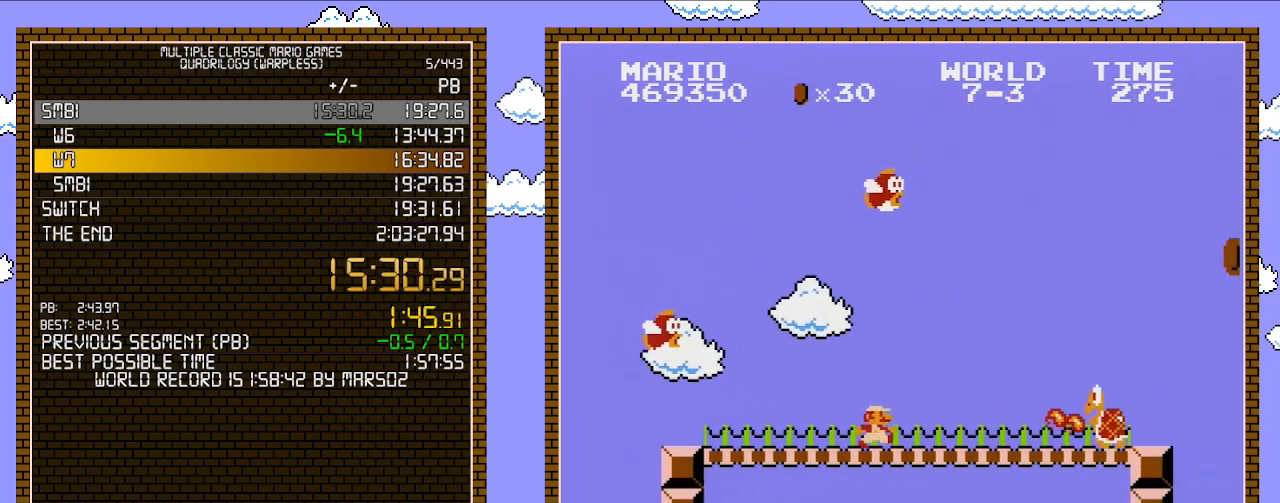
{"buttons": ["B", "DPAD_RIGHT"], "events": []}
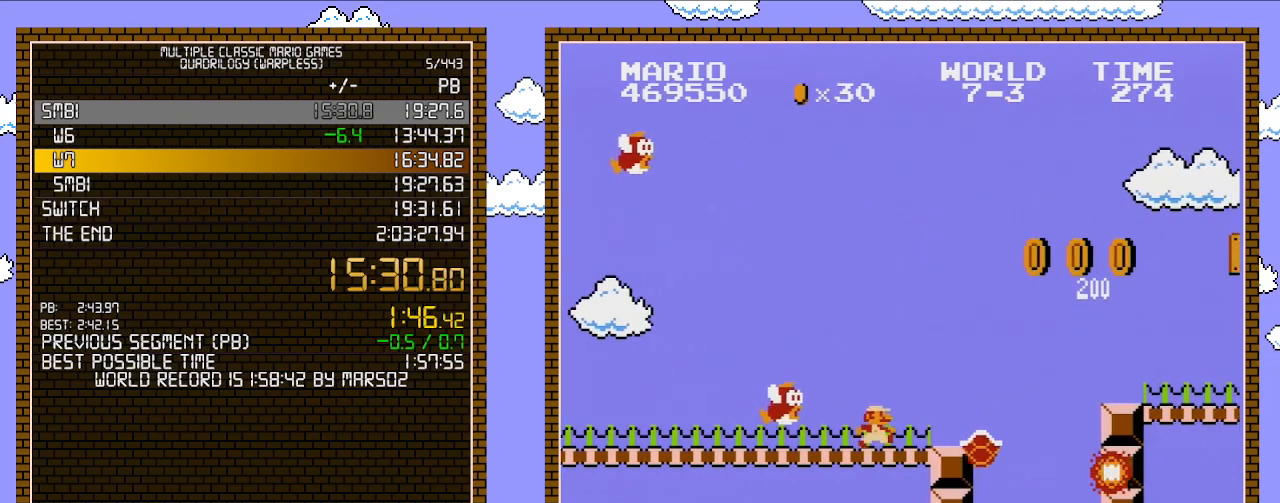
{"buttons": ["A", "B", "DPAD_RIGHT"], "events": [[250, "A", "down"]]}
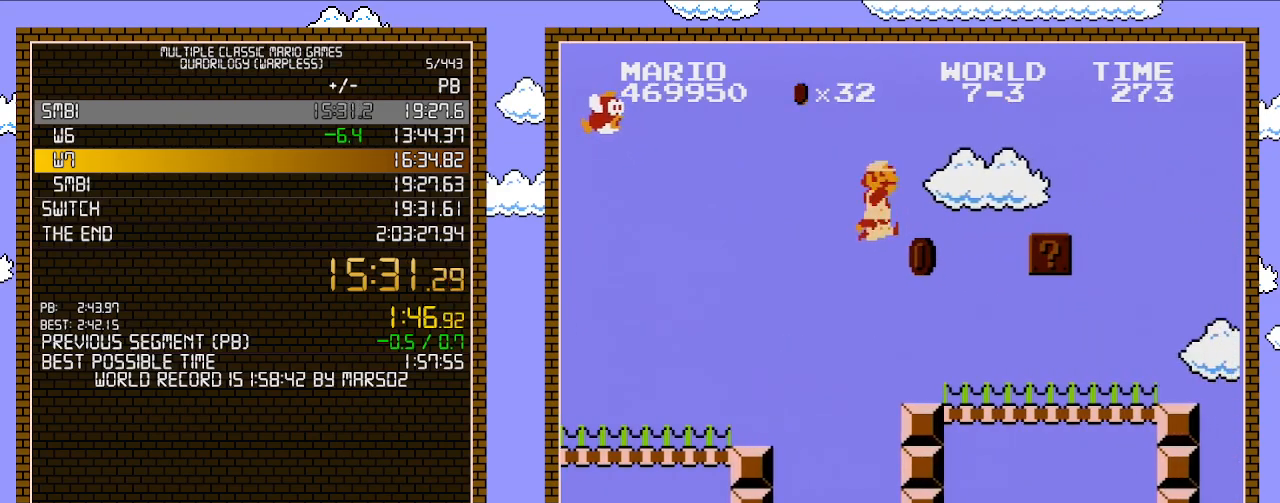
{"buttons": ["B", "DPAD_RIGHT"], "events": [[150, "A", "up"], [150, "B", "up"], [217, "B", "down"], [250, "B", "up"], [267, "B", "down"]]}
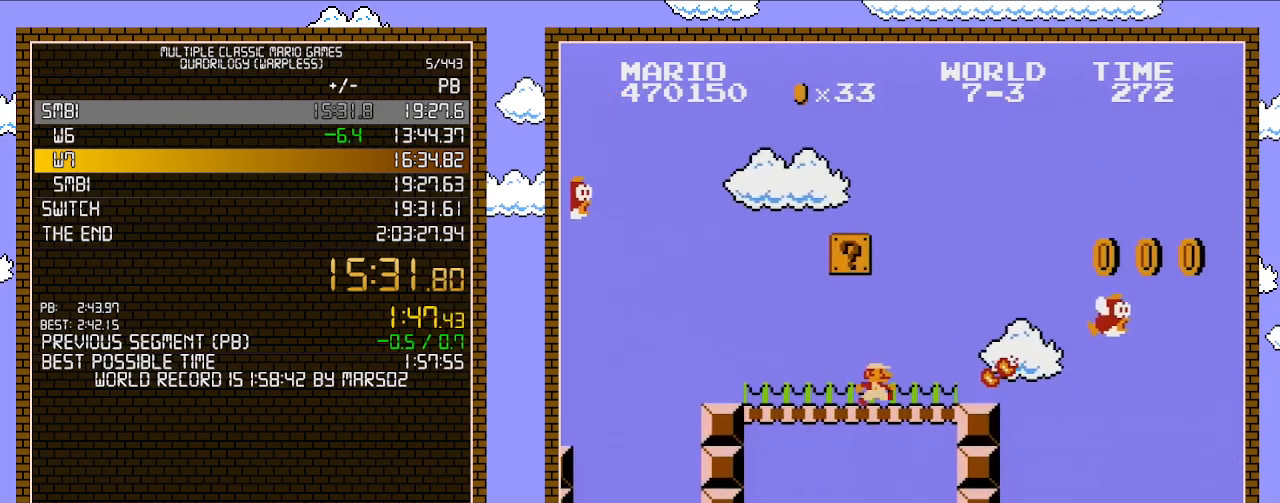
{"buttons": ["A", "B", "DPAD_RIGHT"], "events": [[333, "A", "down"]]}
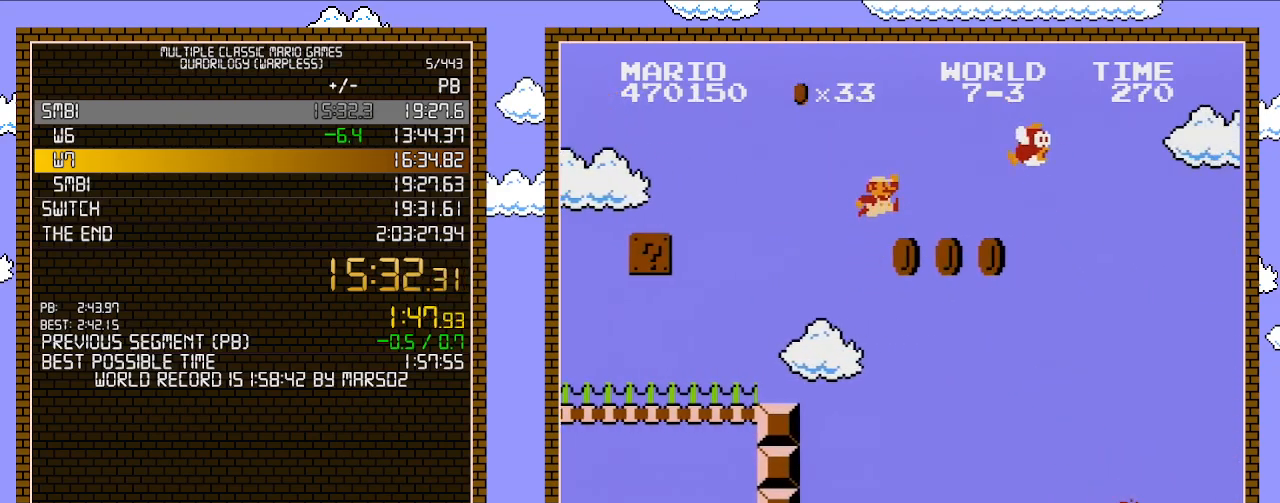
{"buttons": ["B", "DPAD_RIGHT"], "events": [[117, "A", "up"]]}
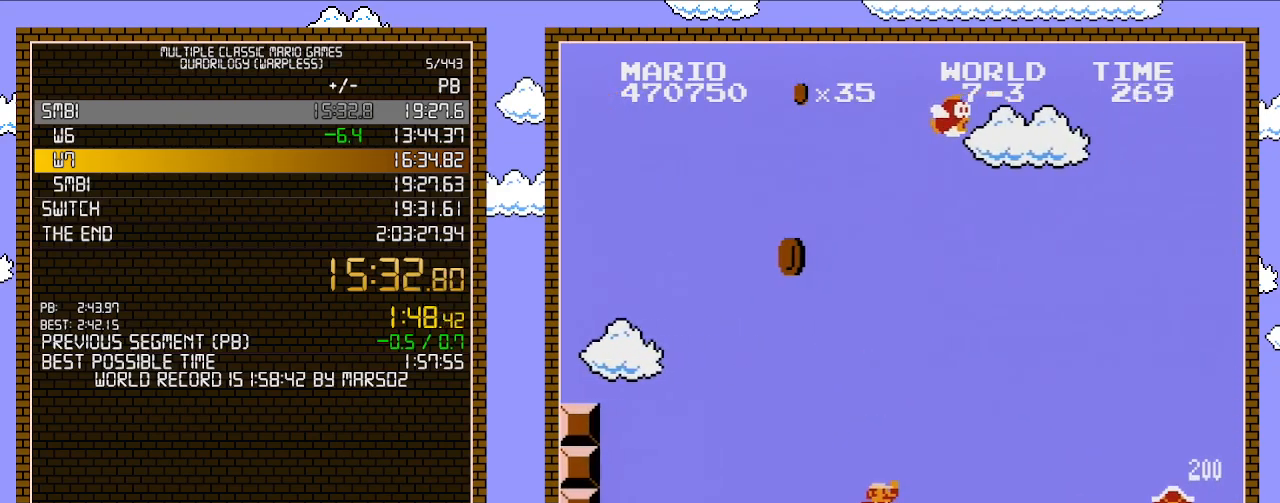
{"buttons": ["B", "DPAD_RIGHT"], "events": []}